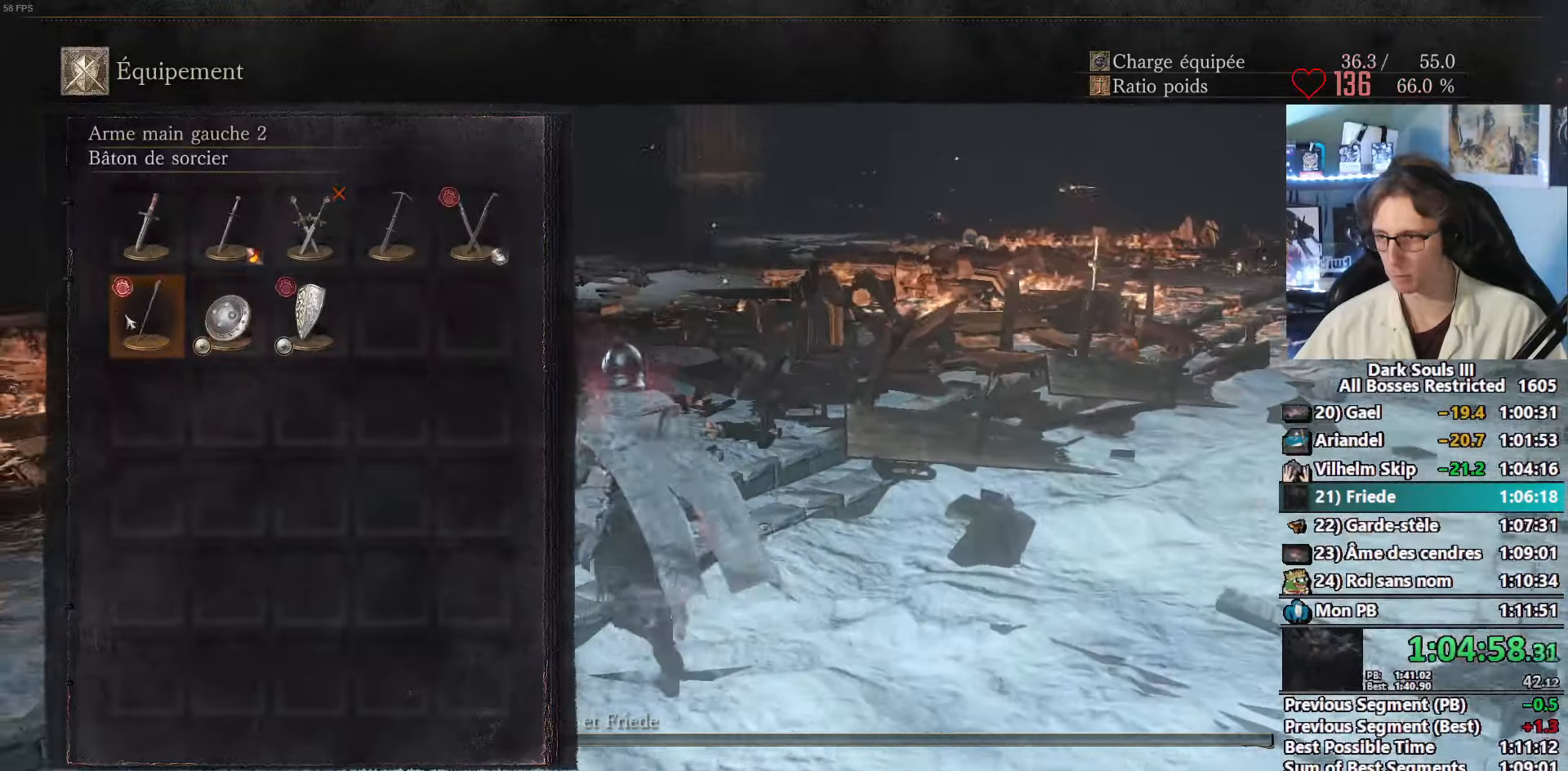
Gameplay with keyboard and mouse; each line is a JSON object with the keys and mouse buttons held at the frame after it. "events" lists presses ("down") and releases ("up") of "0", "1", "2", "3", "4", "a", "alt", "ctrl", "d", "down", "e", "f", "g", "left", "q", "r", "return", "right", "s", "shift", "space", "tab", "up", "z", "mouse_left", "mouse_wheel", "mouse_right", "mouse_mb4" and "mouse_mb5" between this image and that frame as [ms after this image, input, new state], when the widget could be followed in between. "mouse_left", "mouse_wheel", "mouse_right", "mouse_mb4", "mouse_mb5" = the "left", "wheel", "right", "mb4", "mb5" buttons of the "mouse" list. No other keys are recorded. "wheel" means that the mouse wheel is clicked or scrolled. Not read: mouse_move.
{"keys": ["q"], "mouse": [], "events": [[33, "mouse_left", "up"], [367, "q", "down"], [367, "z", "up"]]}
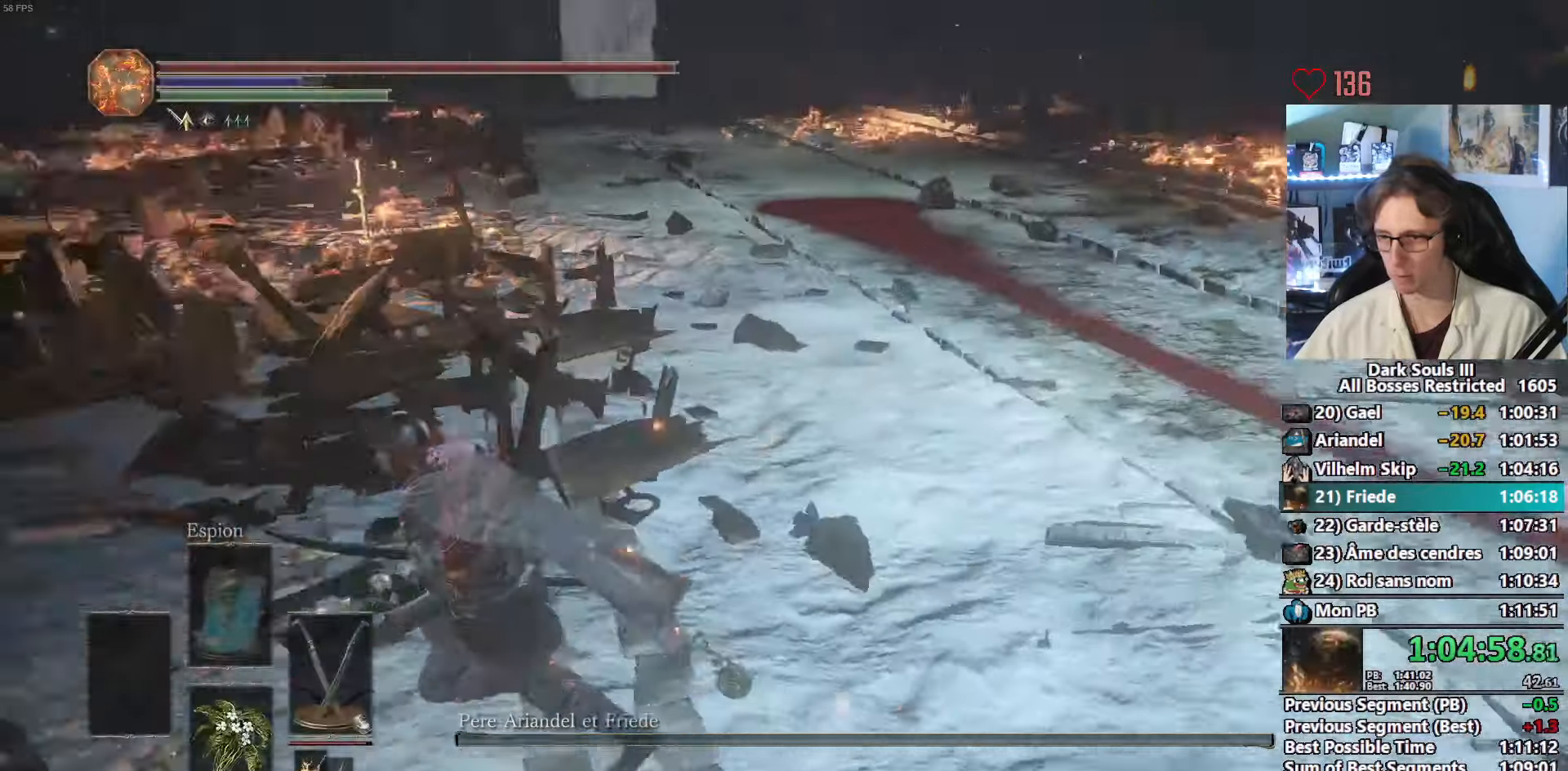
{"keys": [], "mouse": [], "events": [[100, "q", "up"], [183, "2", "down"], [283, "2", "up"]]}
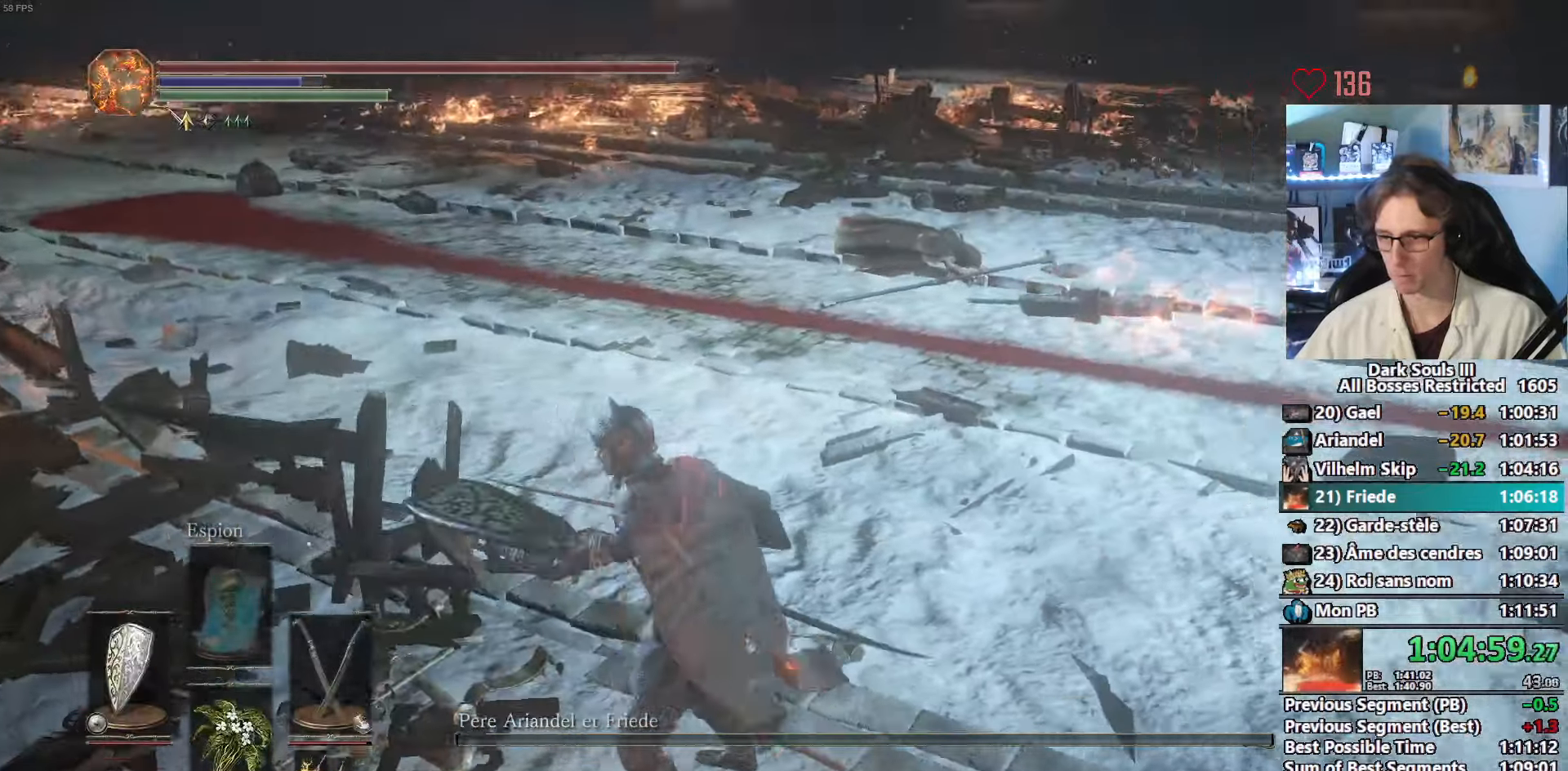
{"keys": [], "mouse": [], "events": [[300, "2", "down"], [400, "2", "up"]]}
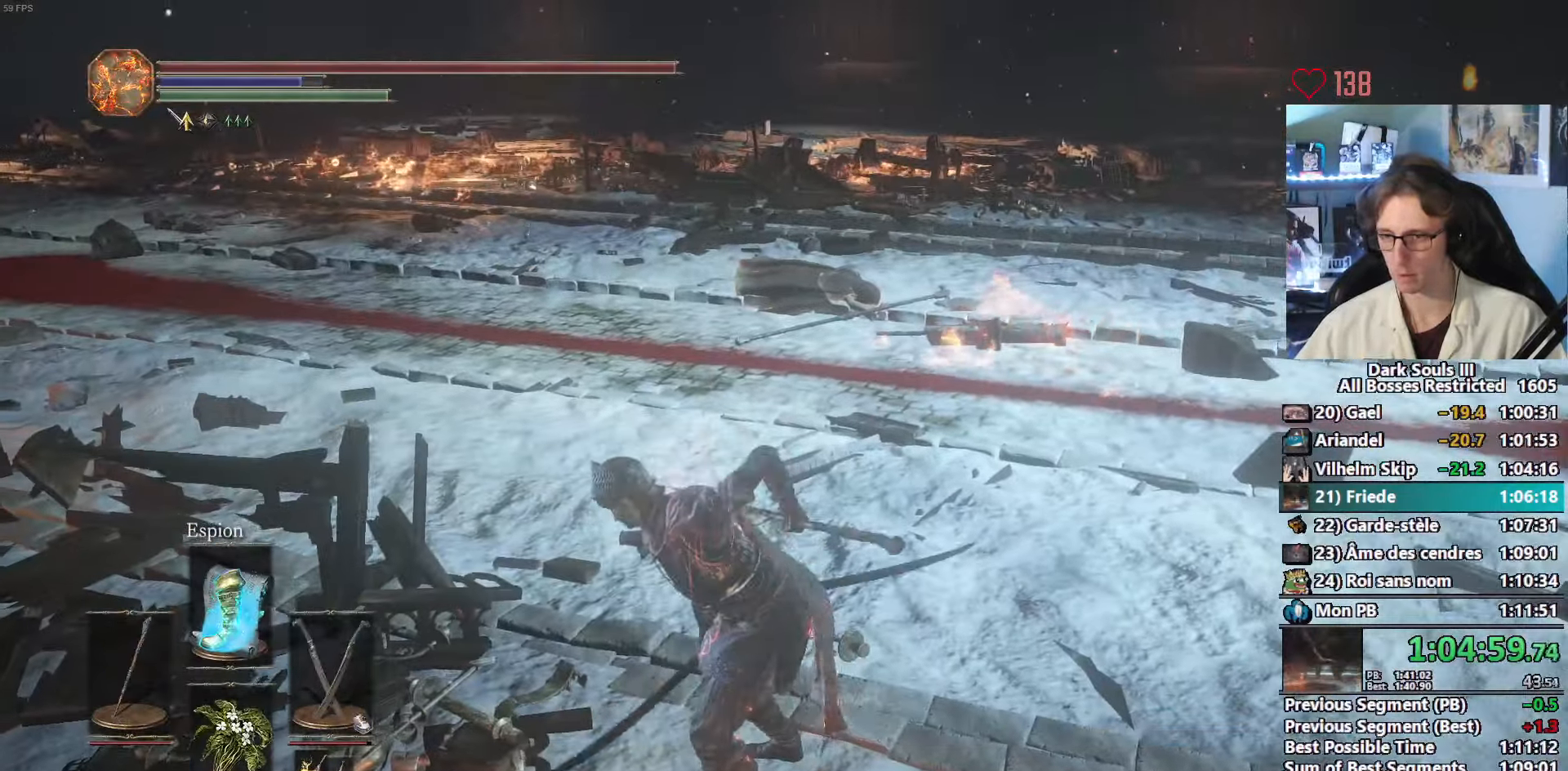
{"keys": ["tab"], "mouse": [], "events": [[33, "s", "down"], [267, "s", "up"], [367, "z", "down"], [450, "z", "up"], [500, "tab", "down"]]}
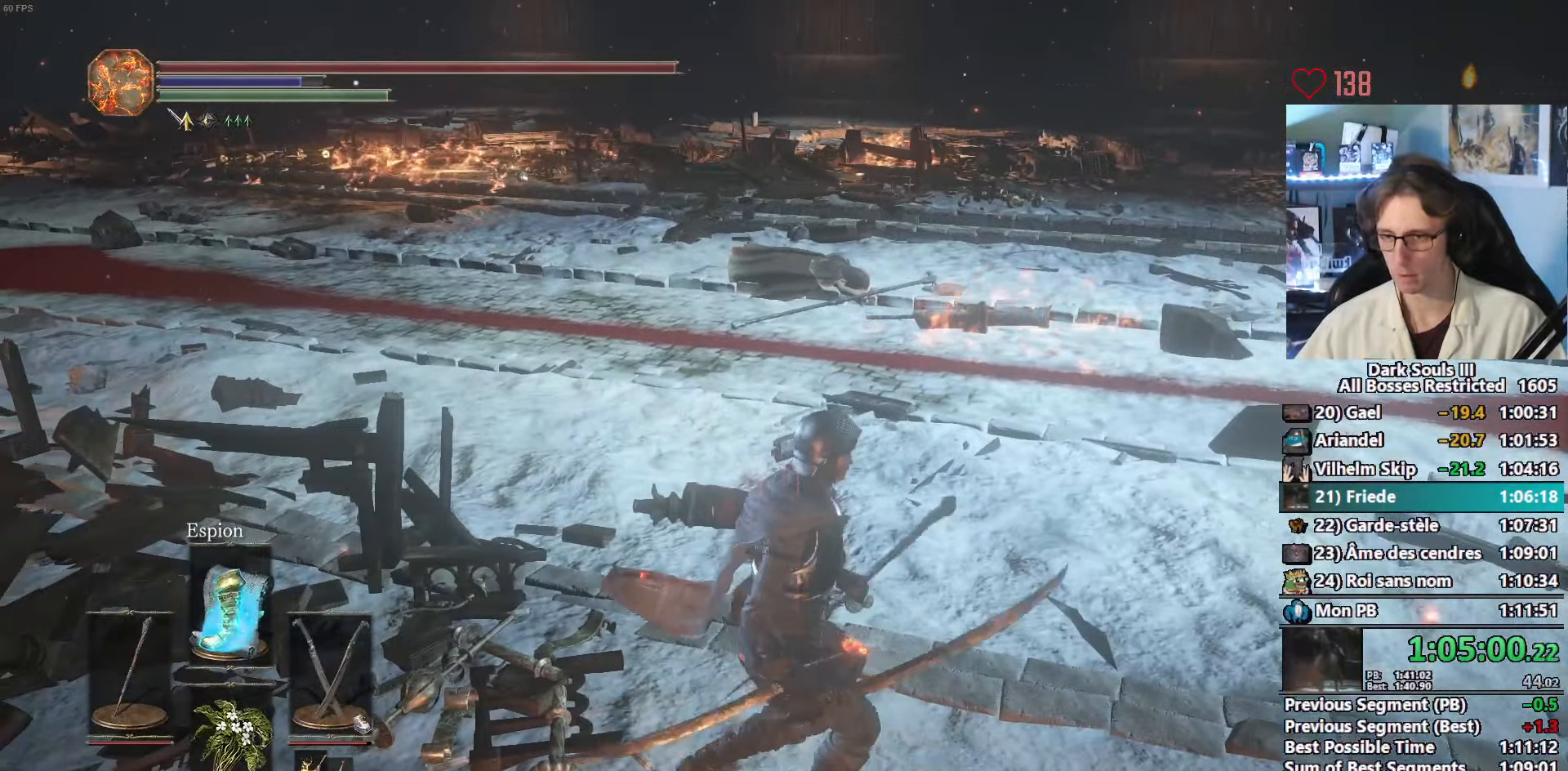
{"keys": [], "mouse": [], "events": [[100, "tab", "up"], [150, "e", "down"], [183, "e", "up"]]}
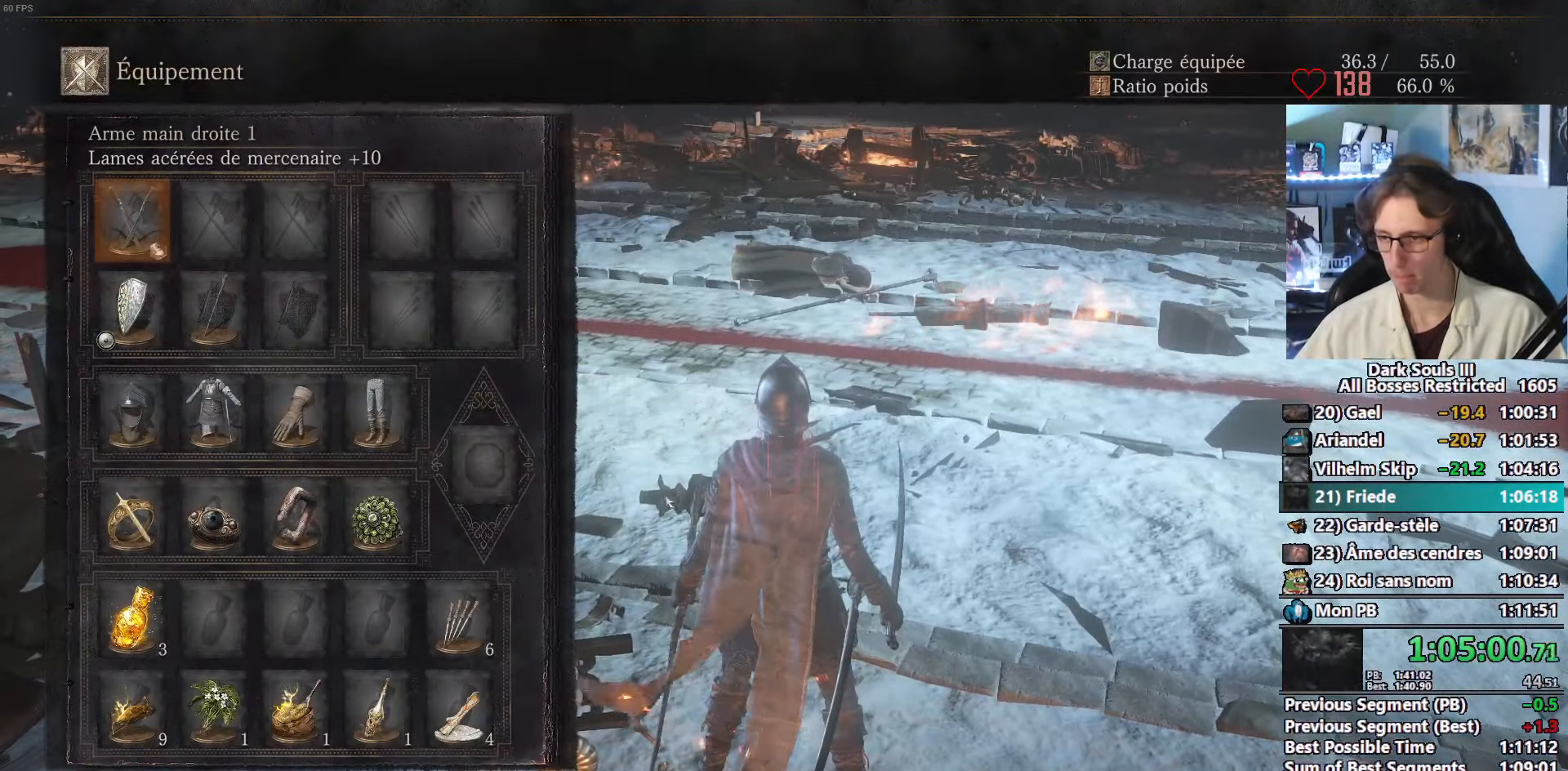
{"keys": [], "mouse": [], "events": []}
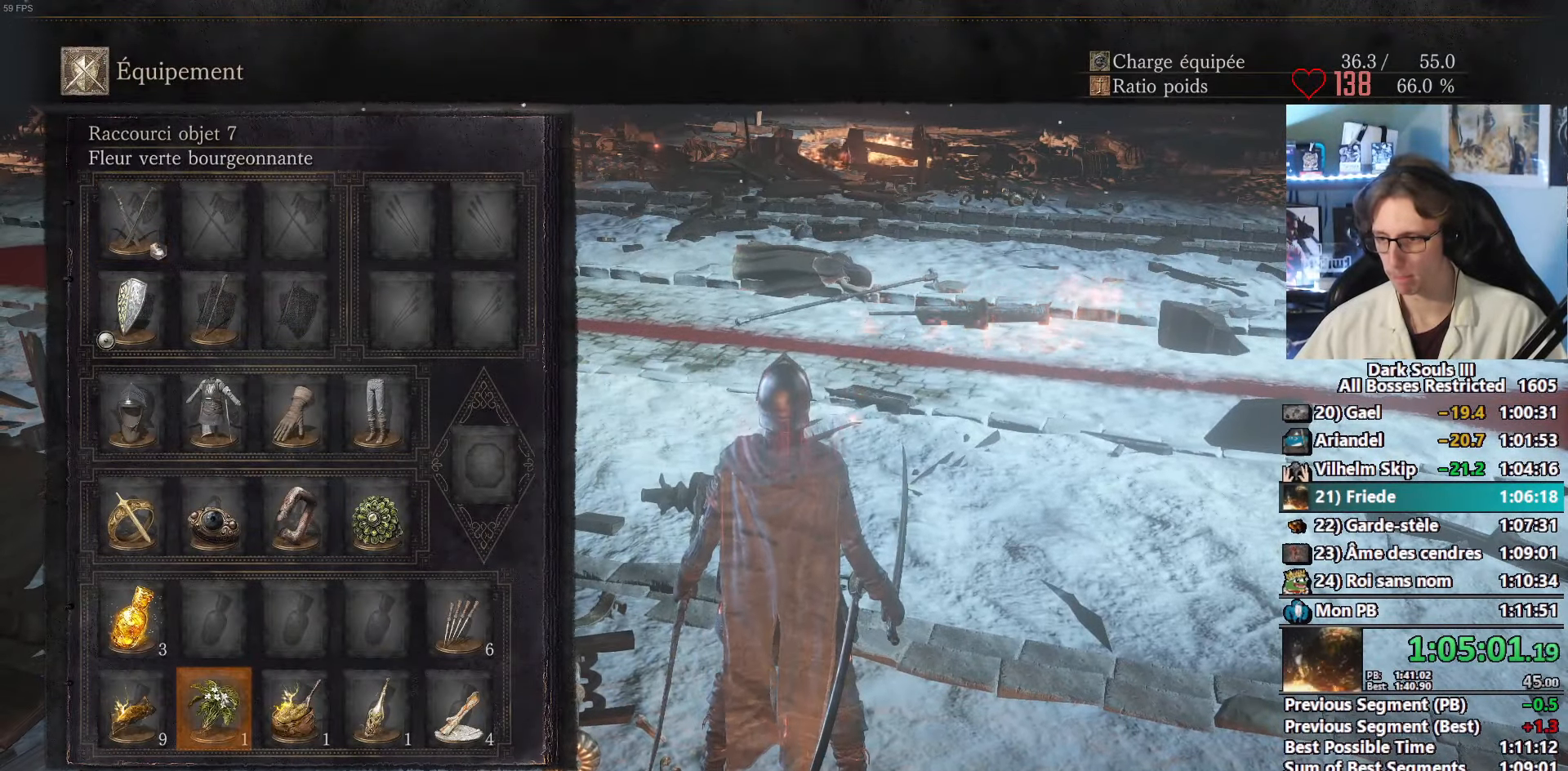
{"keys": ["tab"], "mouse": [], "events": [[33, "r", "down"], [133, "r", "up"], [500, "tab", "down"]]}
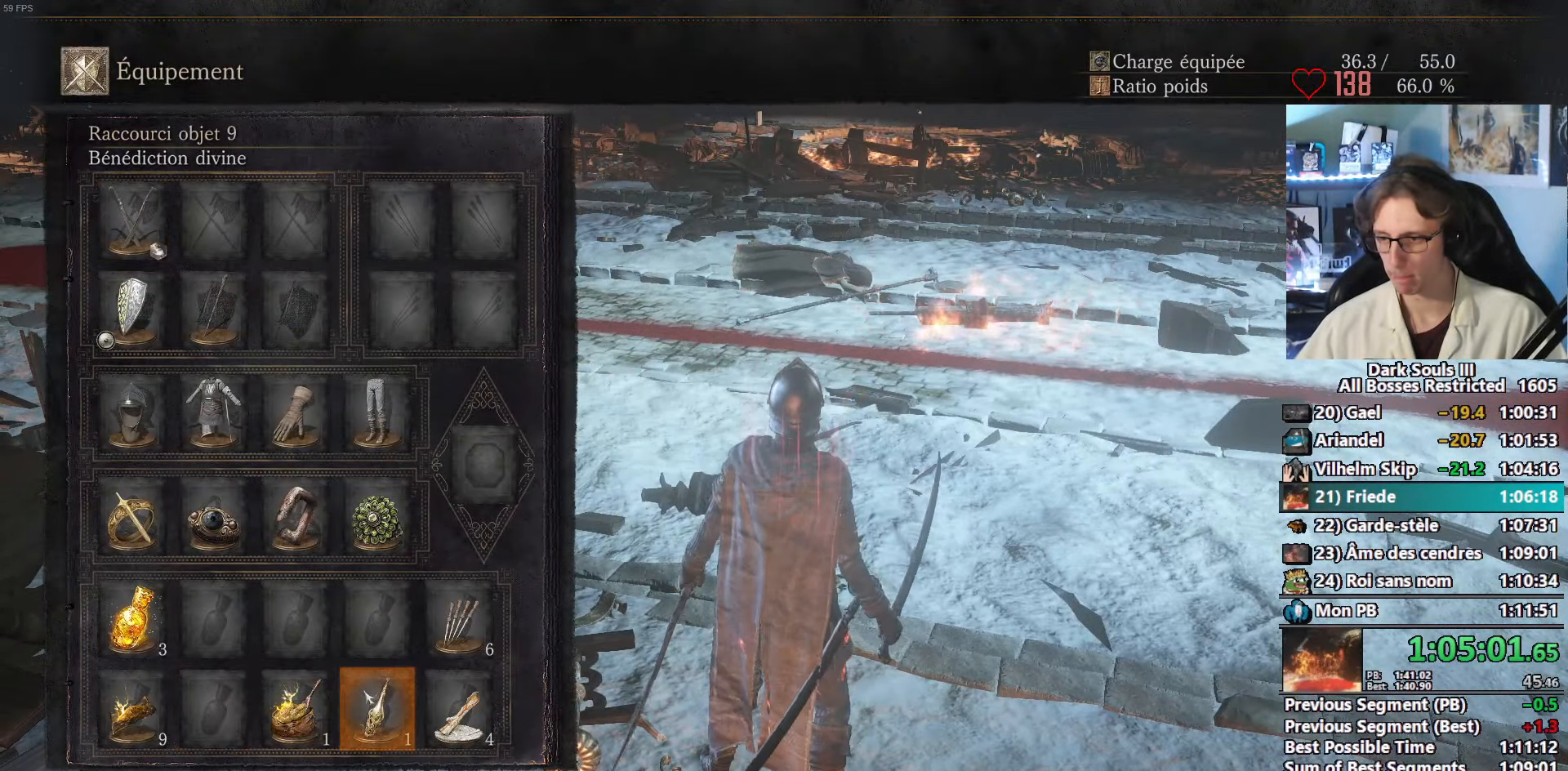
{"keys": [], "mouse": [], "events": [[50, "tab", "up"], [150, "tab", "down"], [183, "tab", "up"]]}
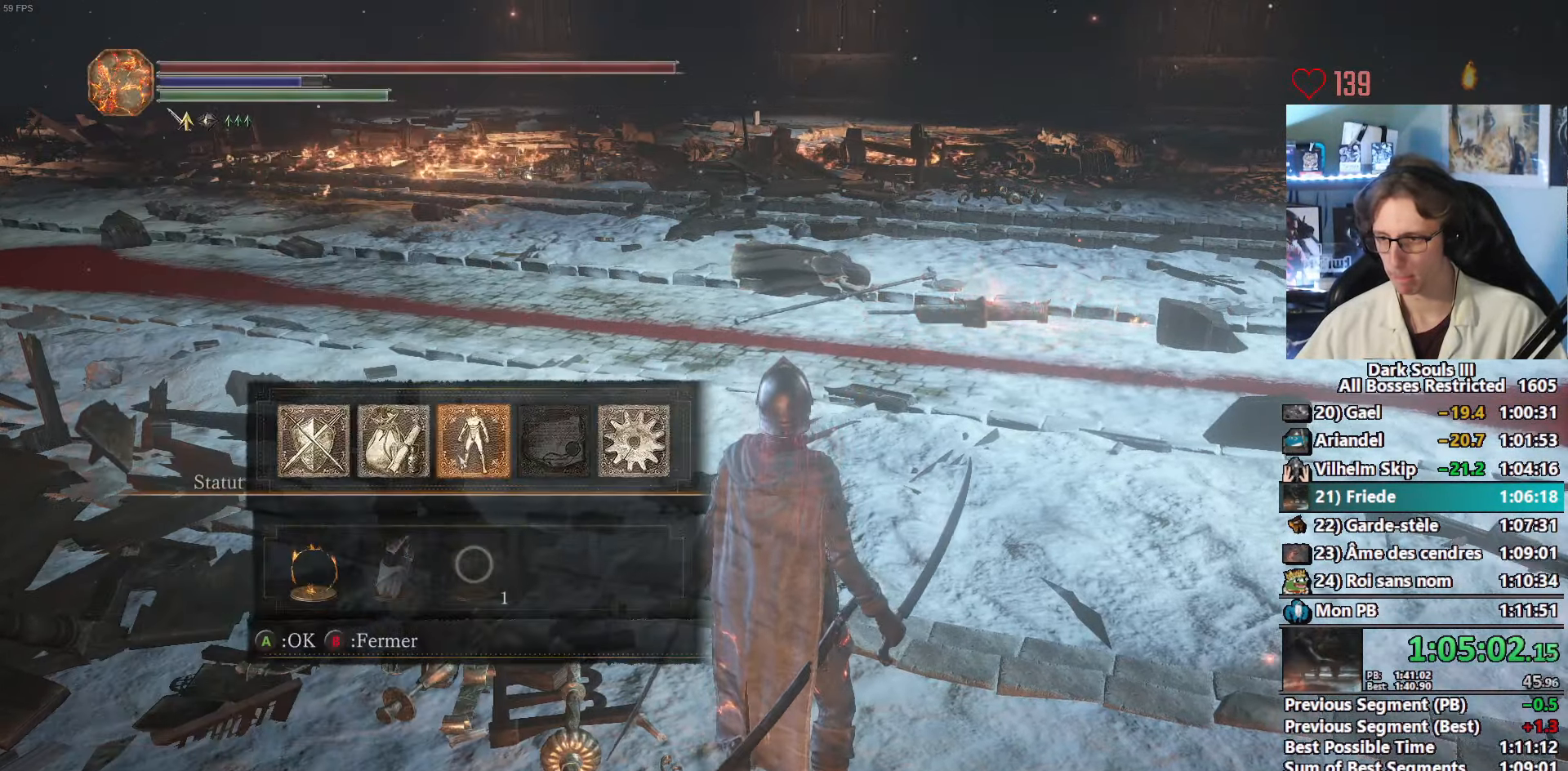
{"keys": [], "mouse": [], "events": [[150, "mouse_left", "down"], [250, "mouse_left", "up"]]}
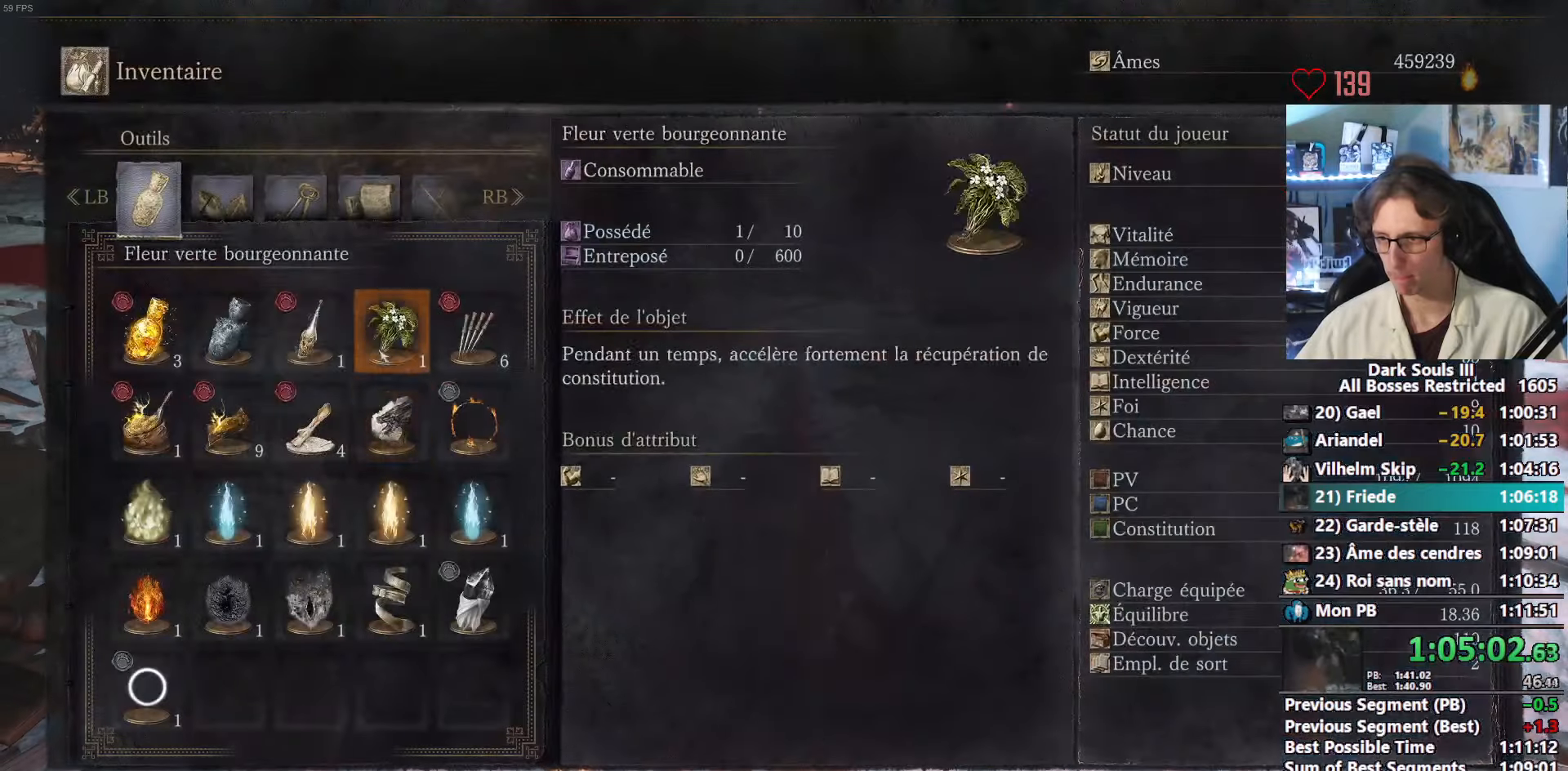
{"keys": [], "mouse": [], "events": [[317, "mouse_left", "down"], [400, "mouse_left", "up"]]}
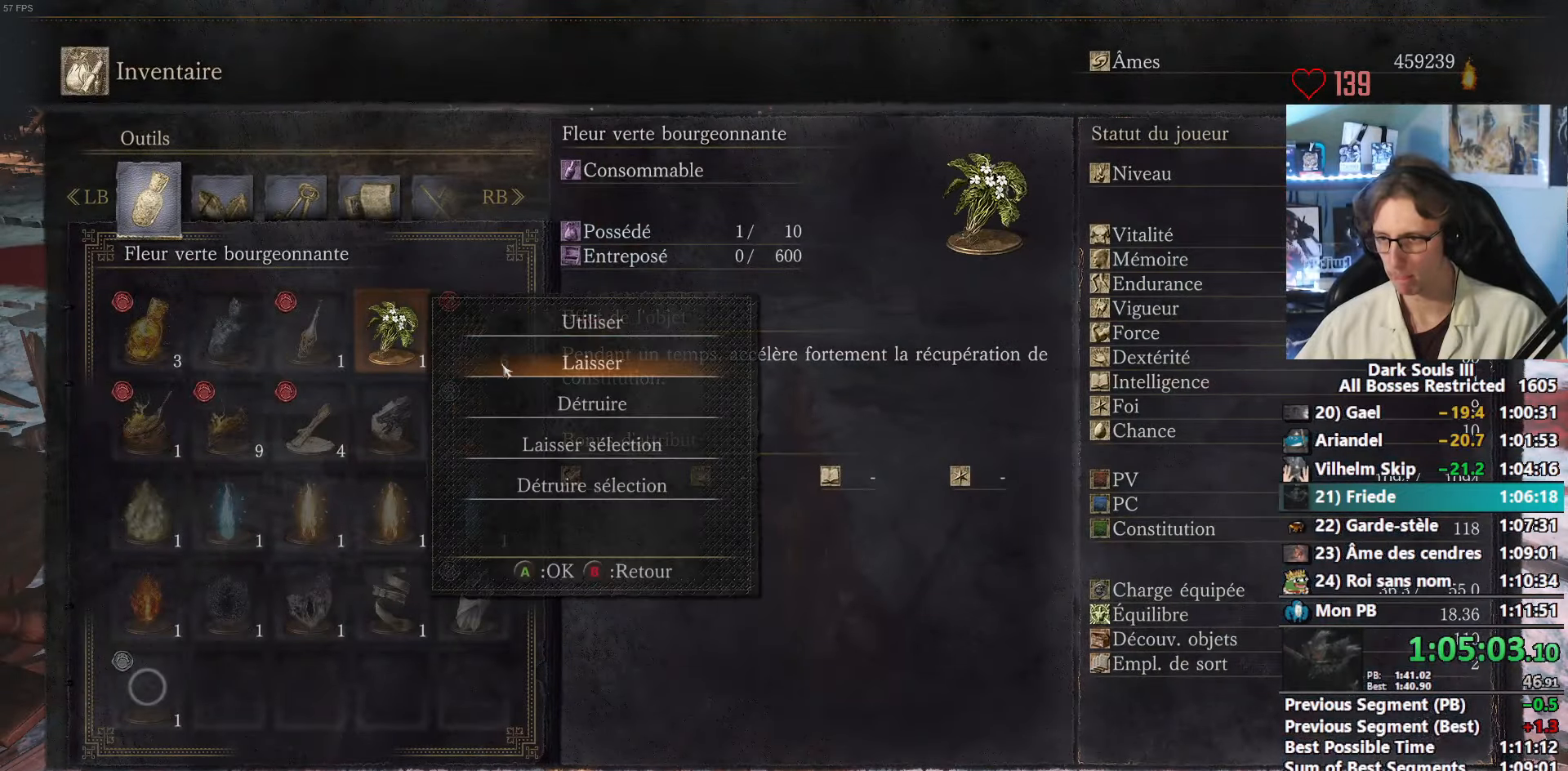
{"keys": [], "mouse": [], "events": [[234, "mouse_left", "down"], [334, "mouse_left", "up"]]}
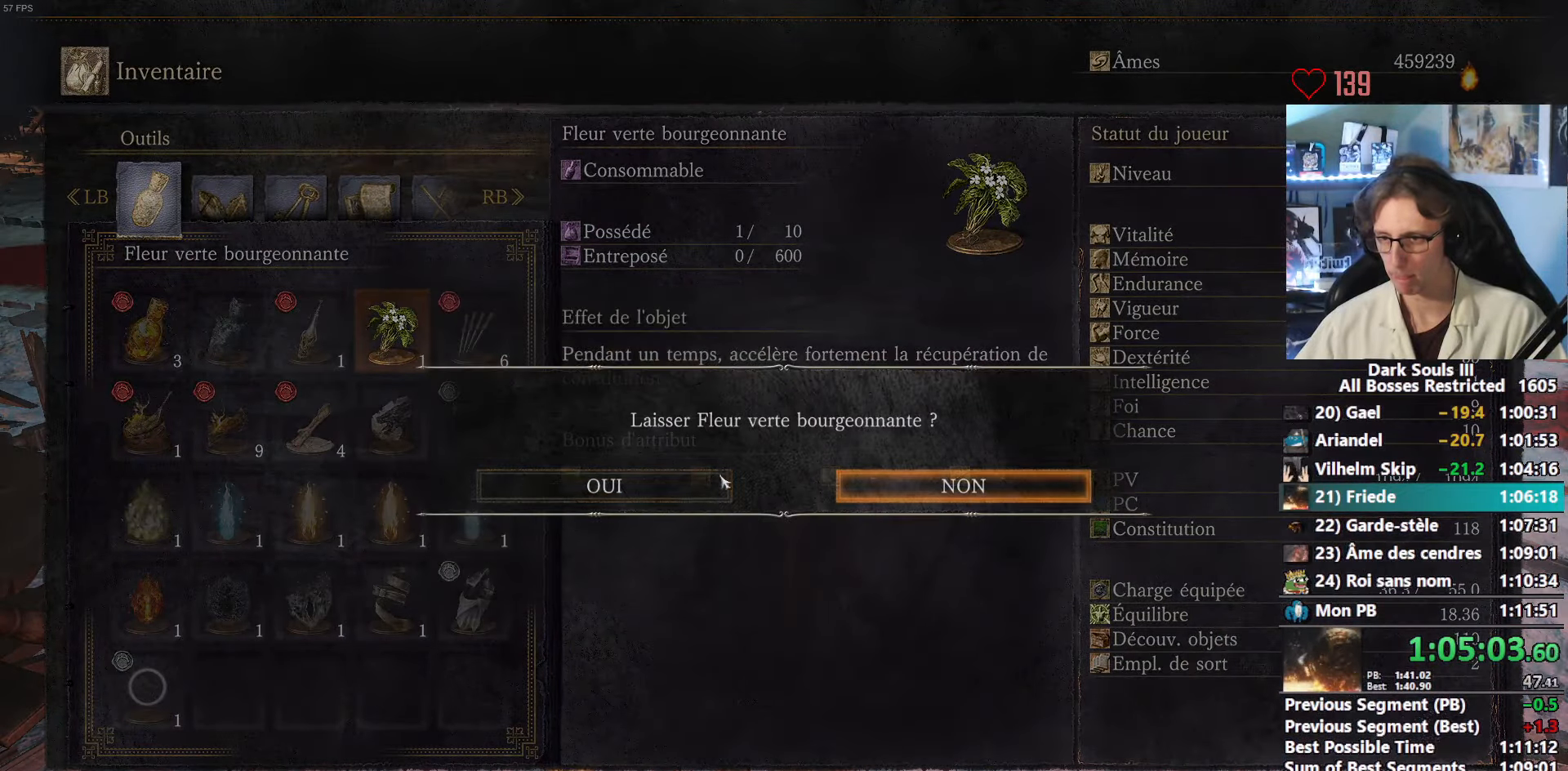
{"keys": ["tab"], "mouse": [], "events": [[150, "mouse_left", "down"], [250, "mouse_left", "up"], [484, "tab", "down"]]}
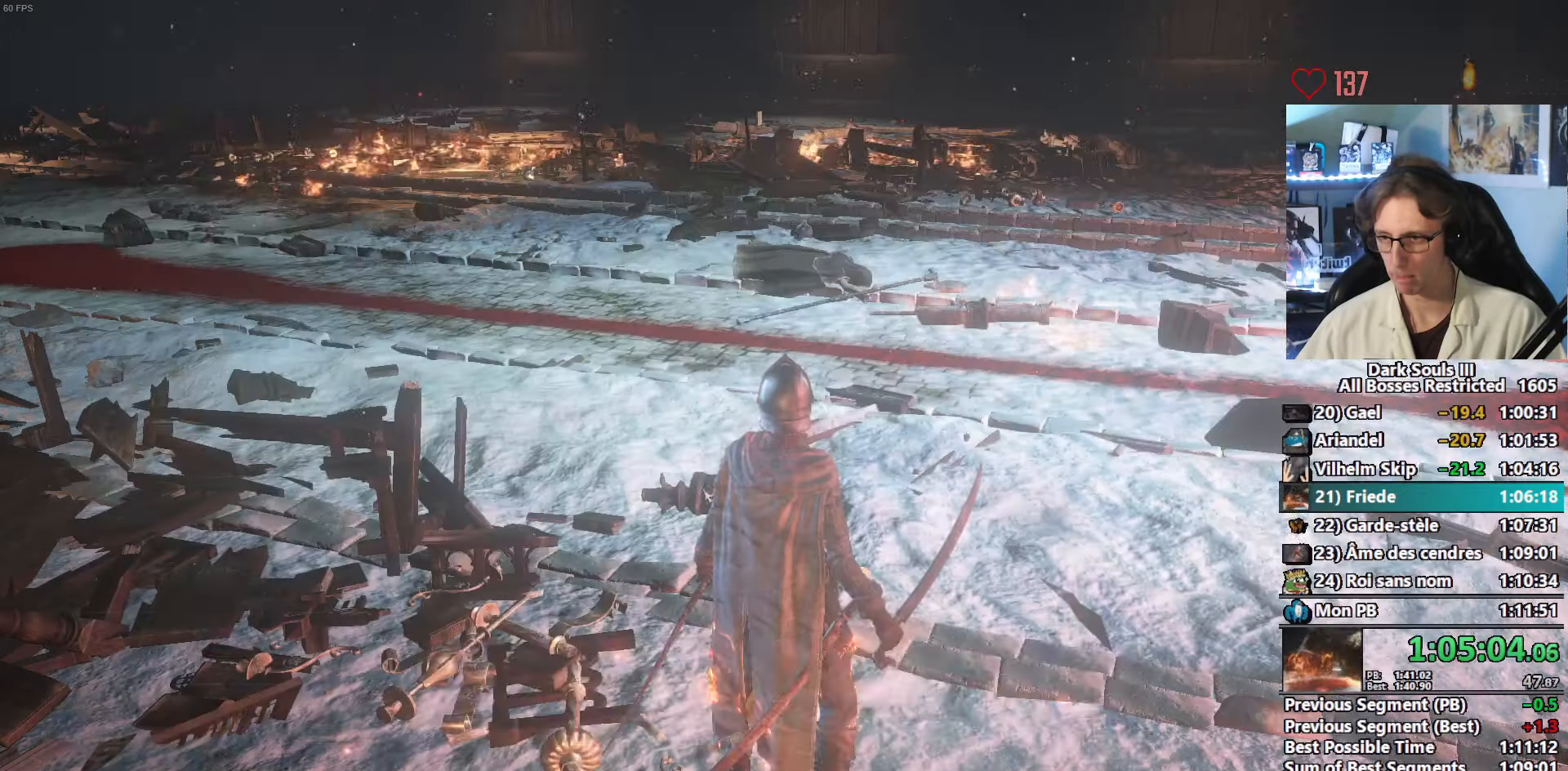
{"keys": ["s"], "mouse": [], "events": [[84, "tab", "up"], [367, "s", "down"]]}
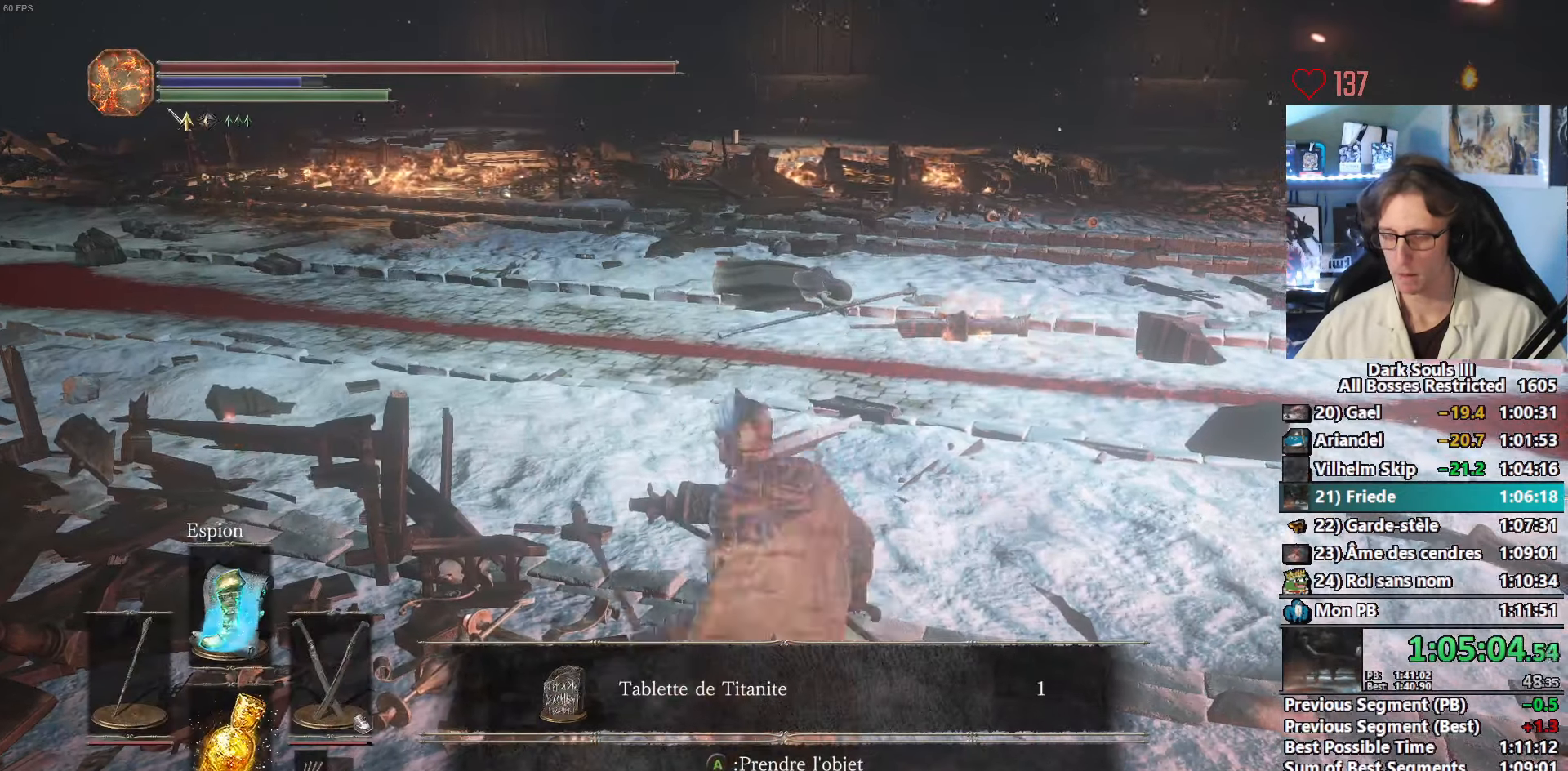
{"keys": [], "mouse": [], "events": [[100, "s", "up"], [150, "z", "down"], [284, "z", "up"]]}
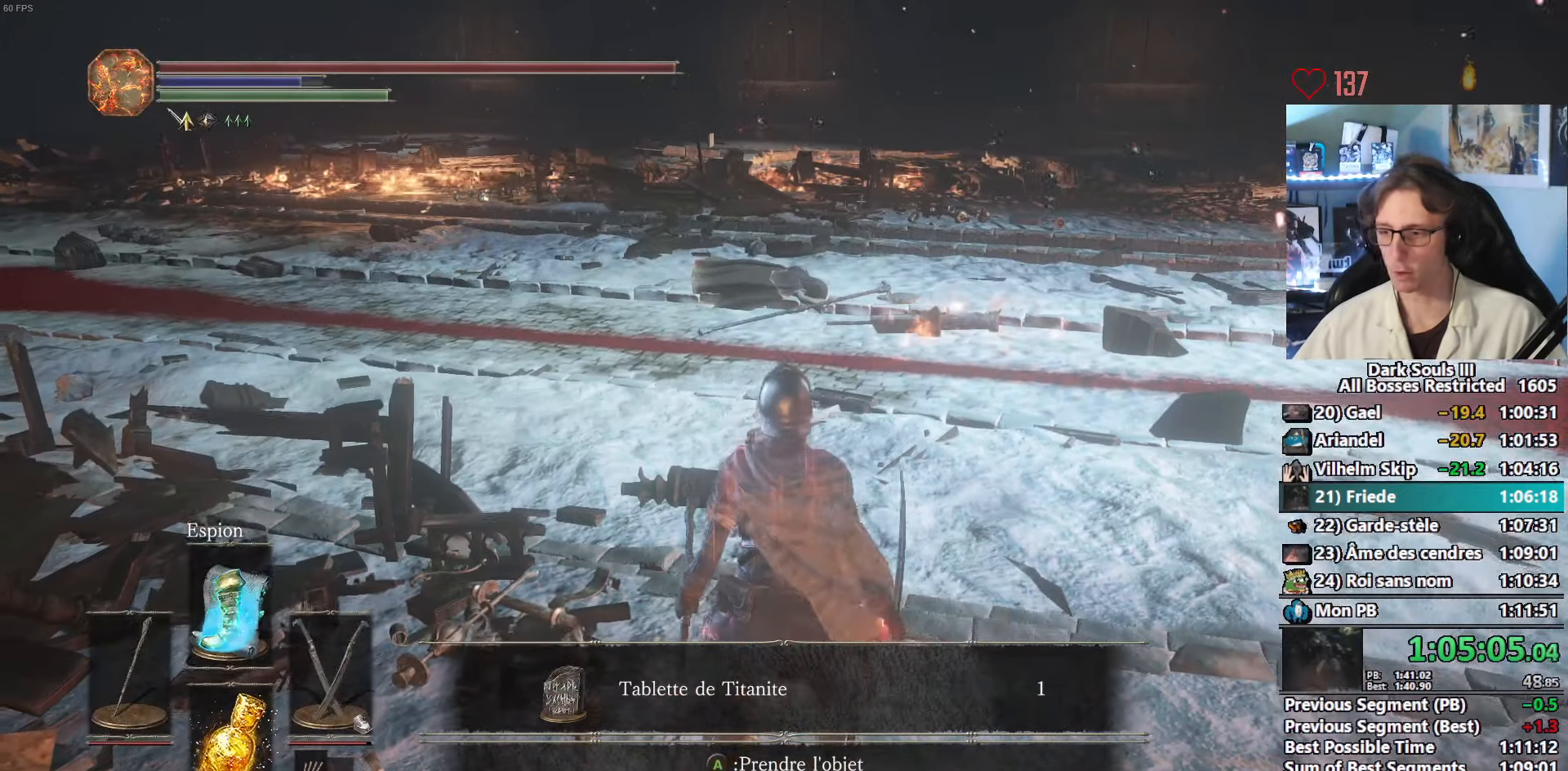
{"keys": [], "mouse": [], "events": [[350, "1", "down"], [384, "1", "up"]]}
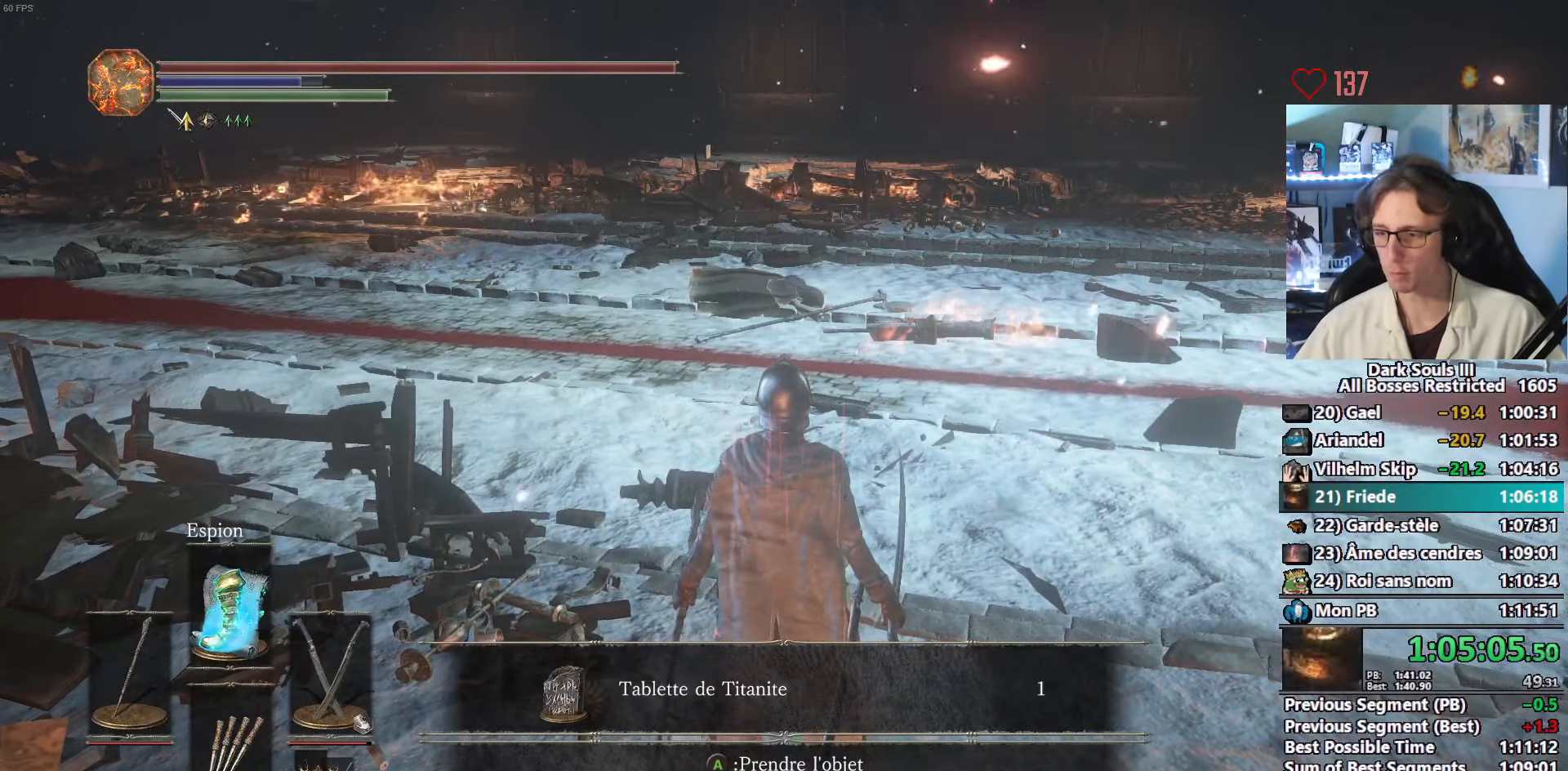
{"keys": [], "mouse": [], "events": []}
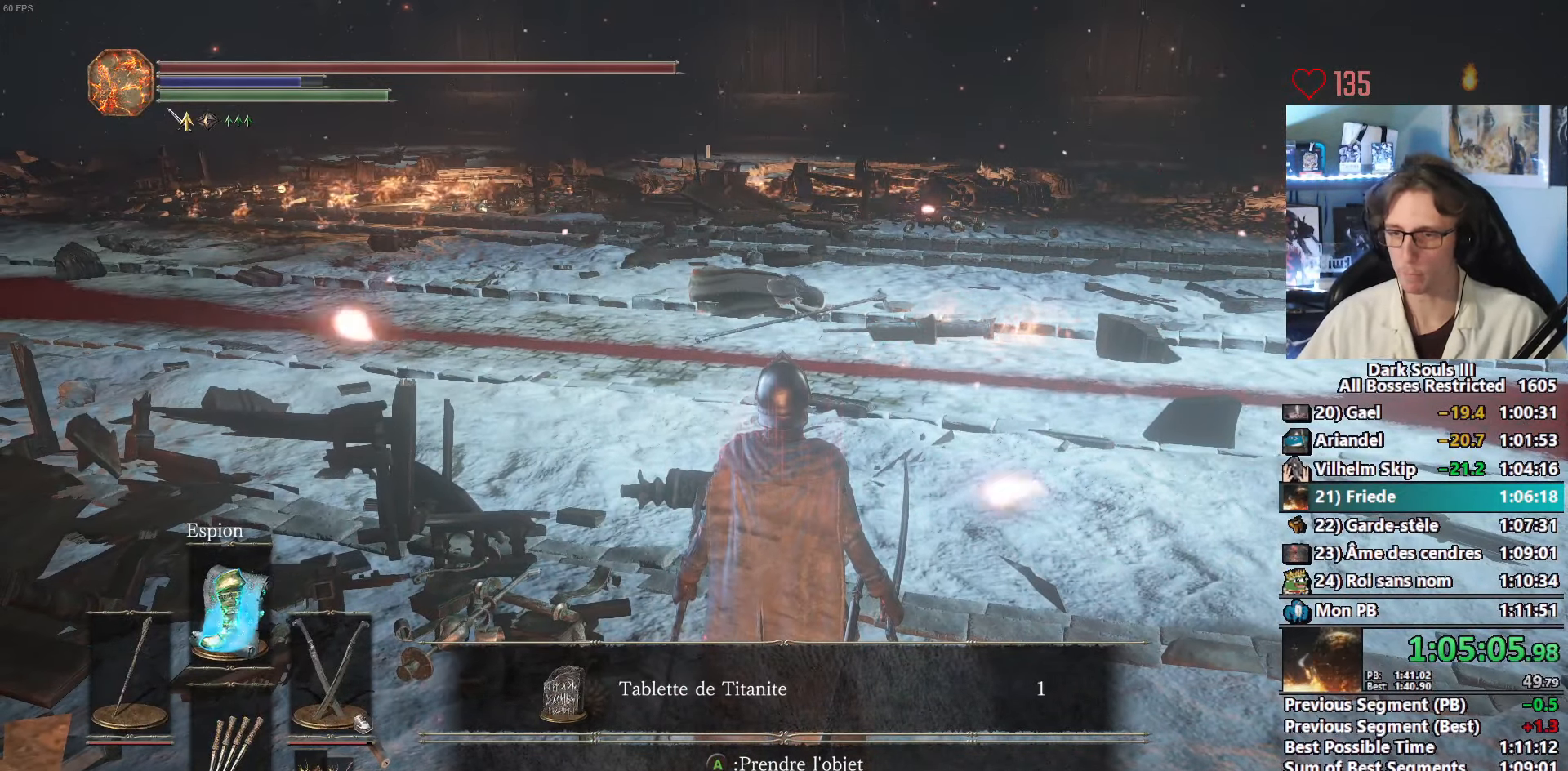
{"keys": [], "mouse": [], "events": []}
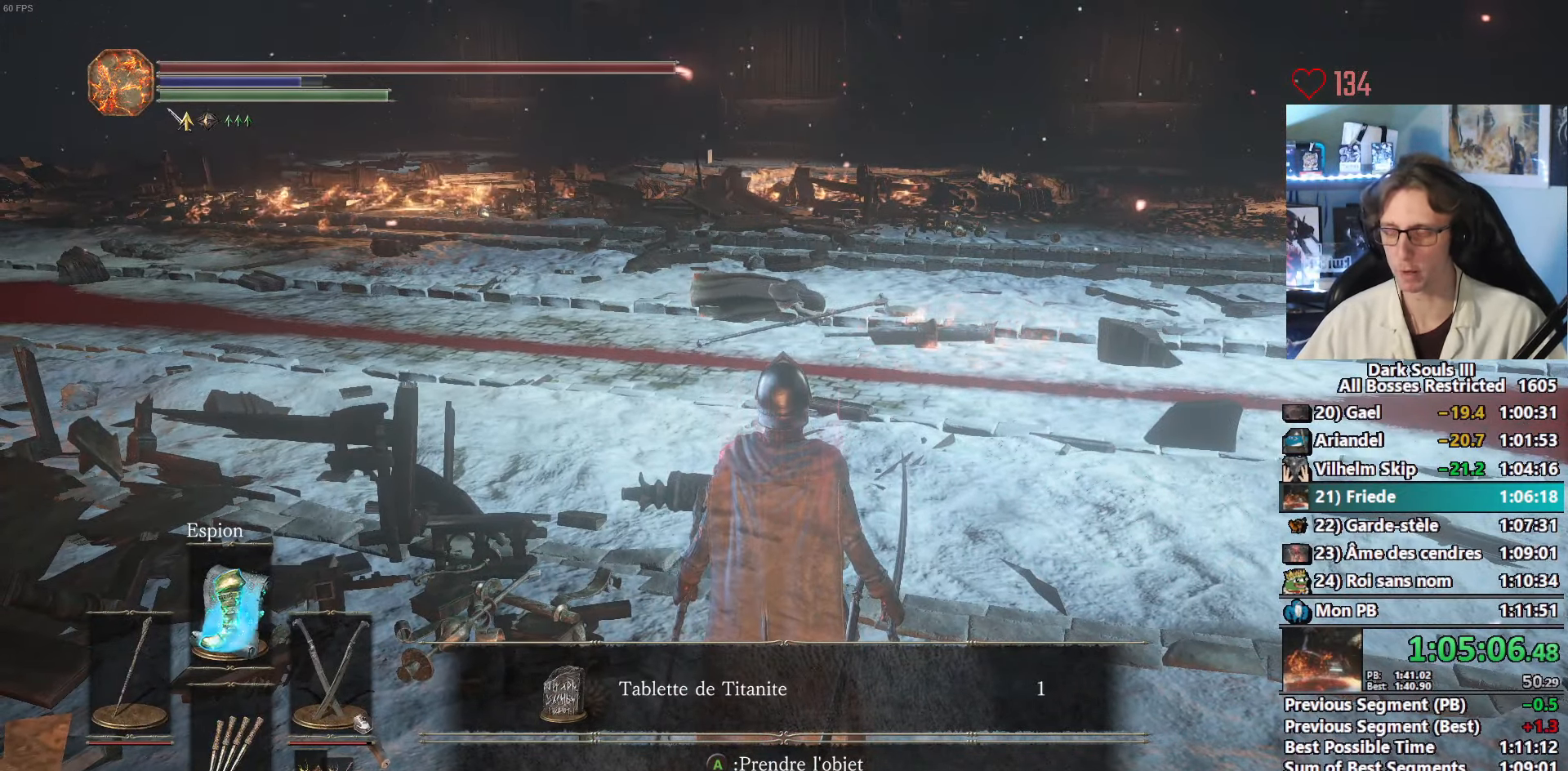
{"keys": [], "mouse": [], "events": []}
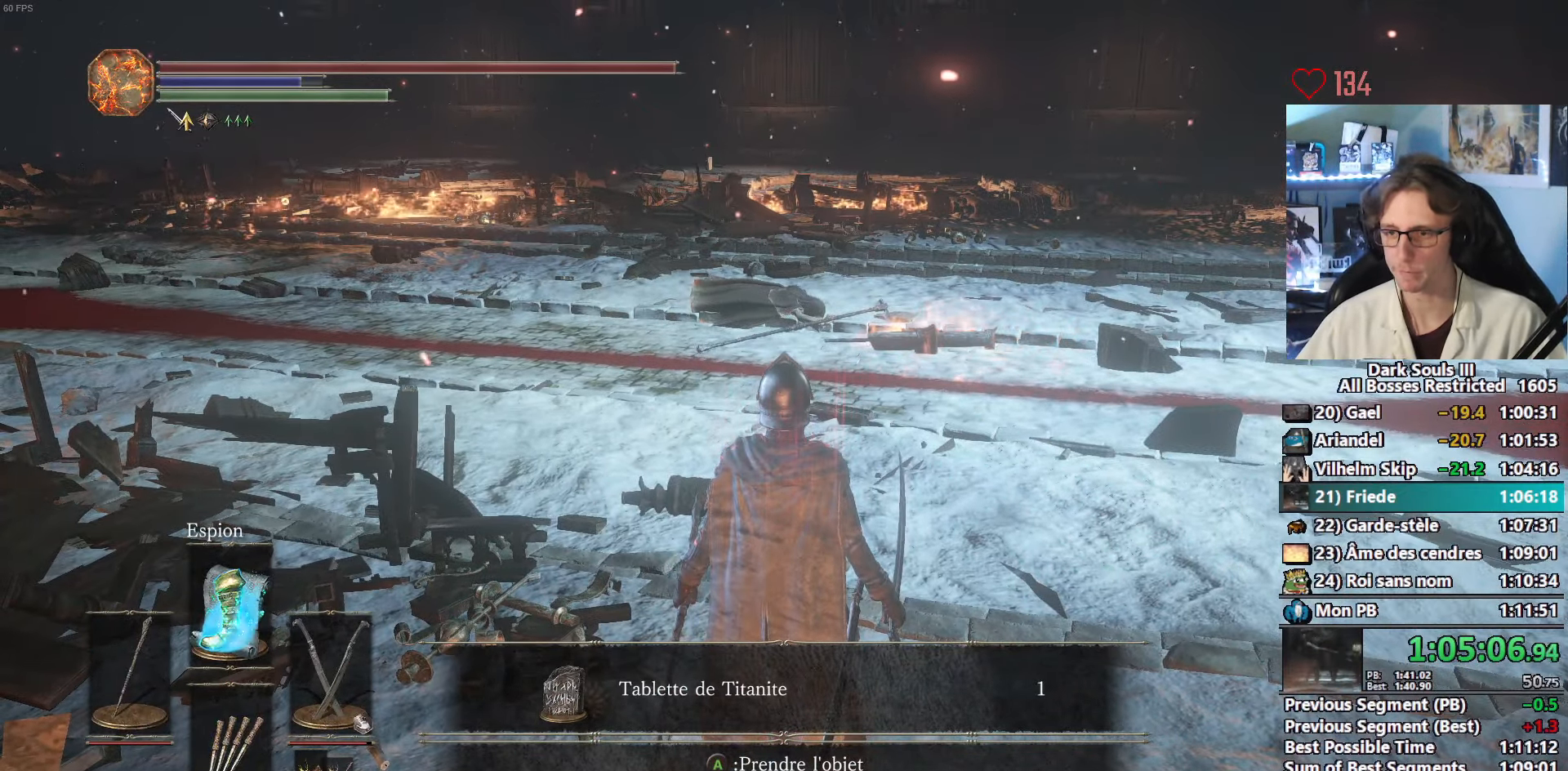
{"keys": [], "mouse": [], "events": []}
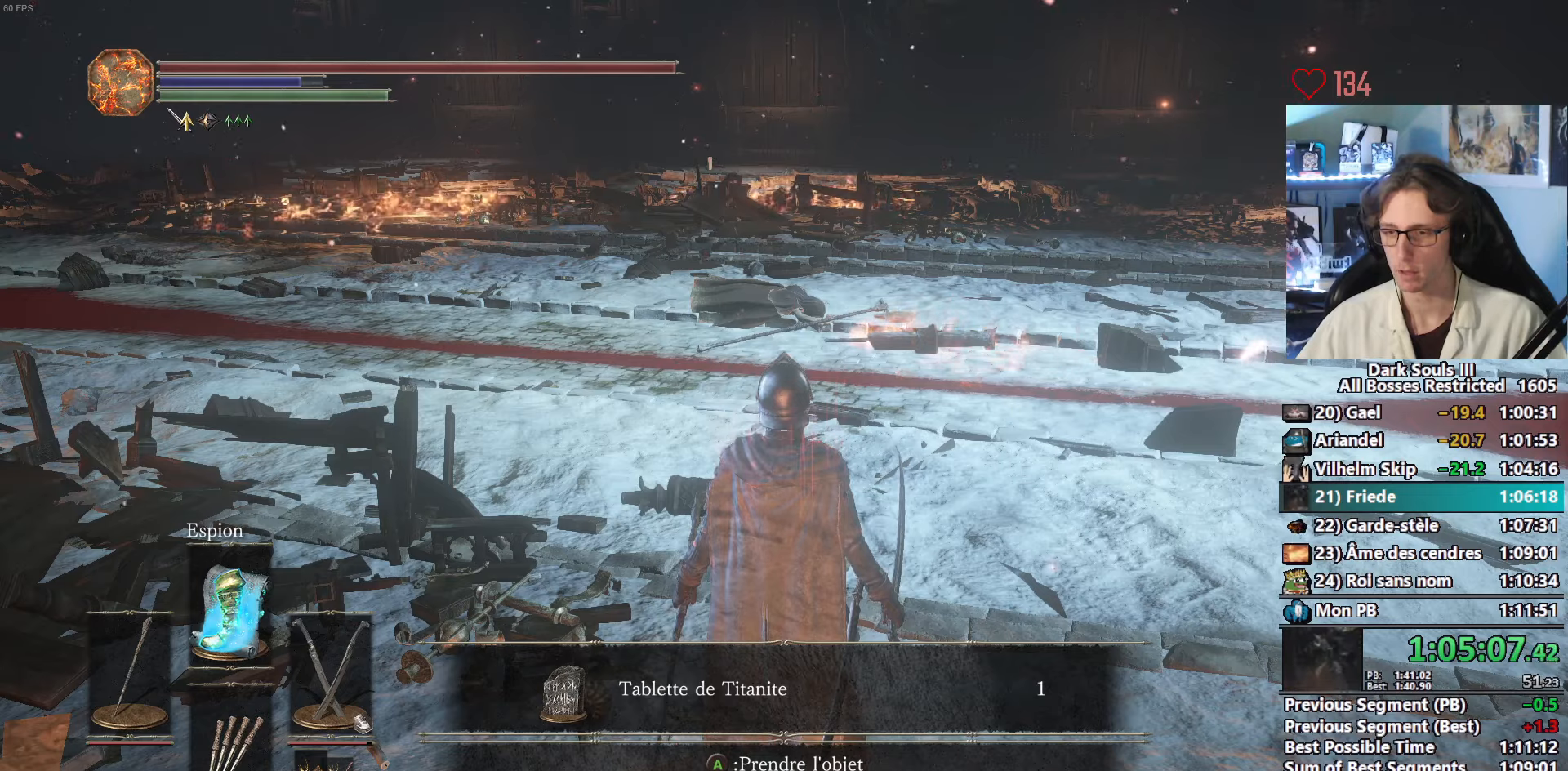
{"keys": [], "mouse": [], "events": []}
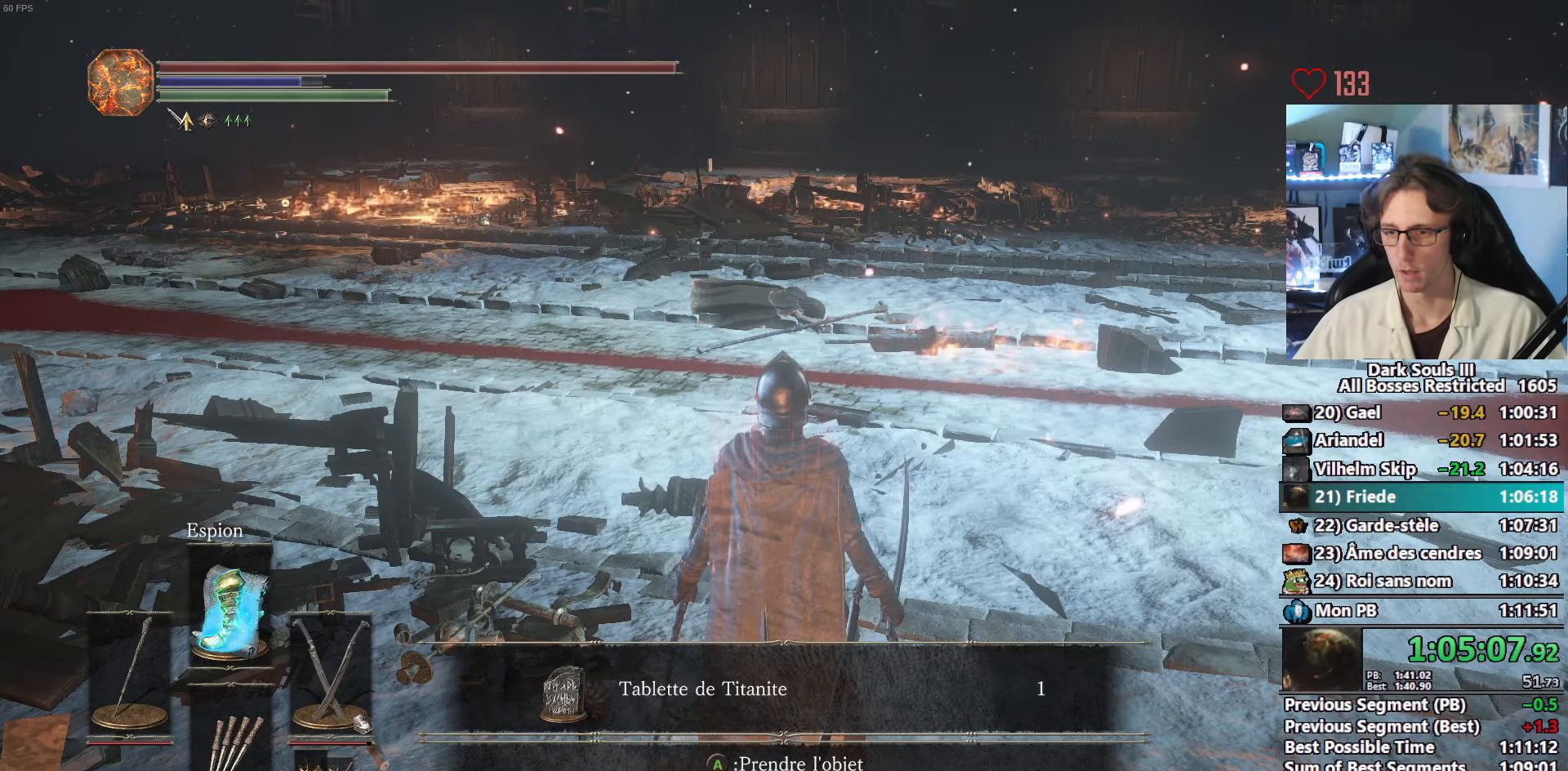
{"keys": [], "mouse": [], "events": []}
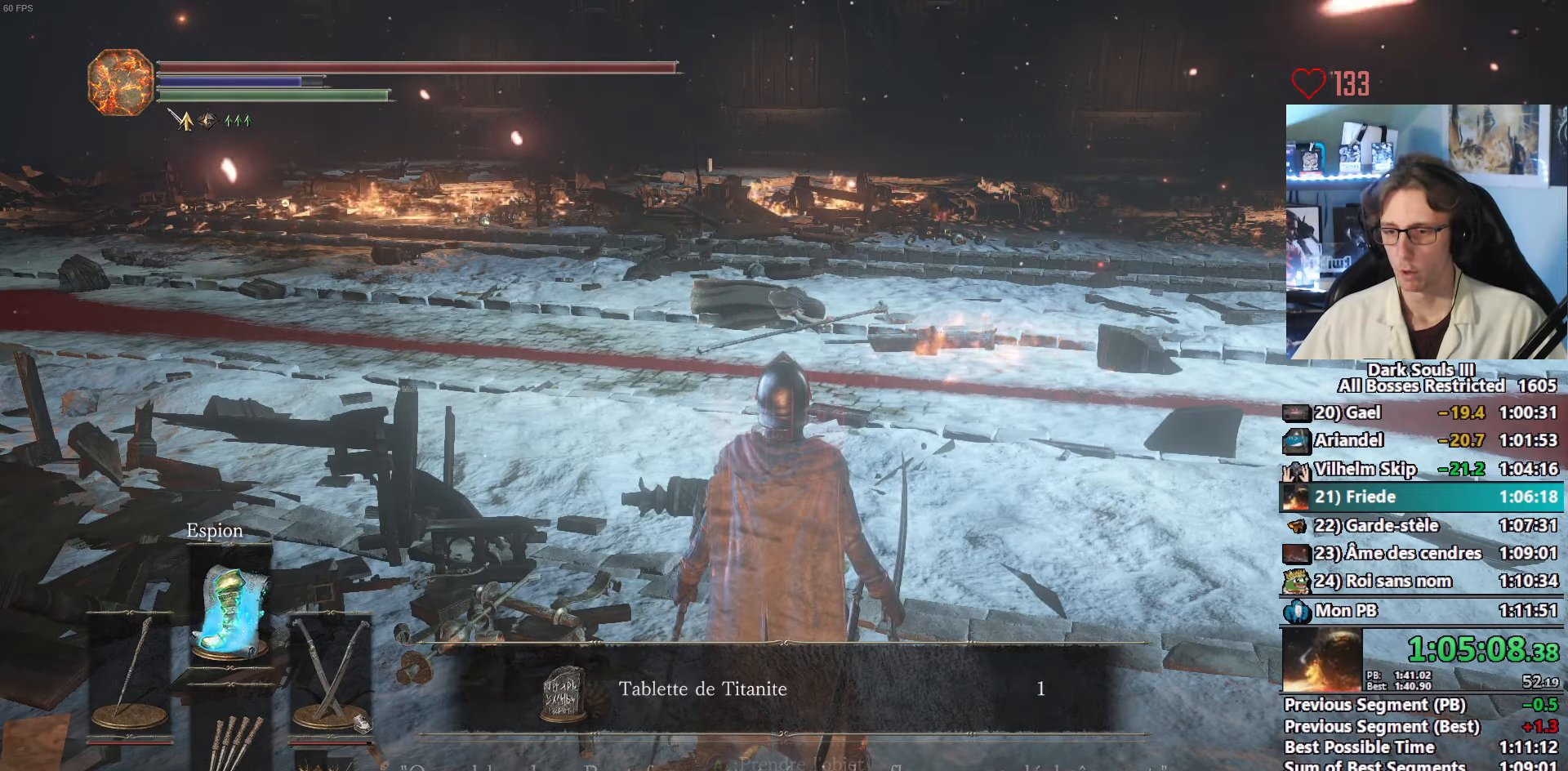
{"keys": [], "mouse": [], "events": [[316, "mouse_right", "down"], [450, "mouse_right", "up"]]}
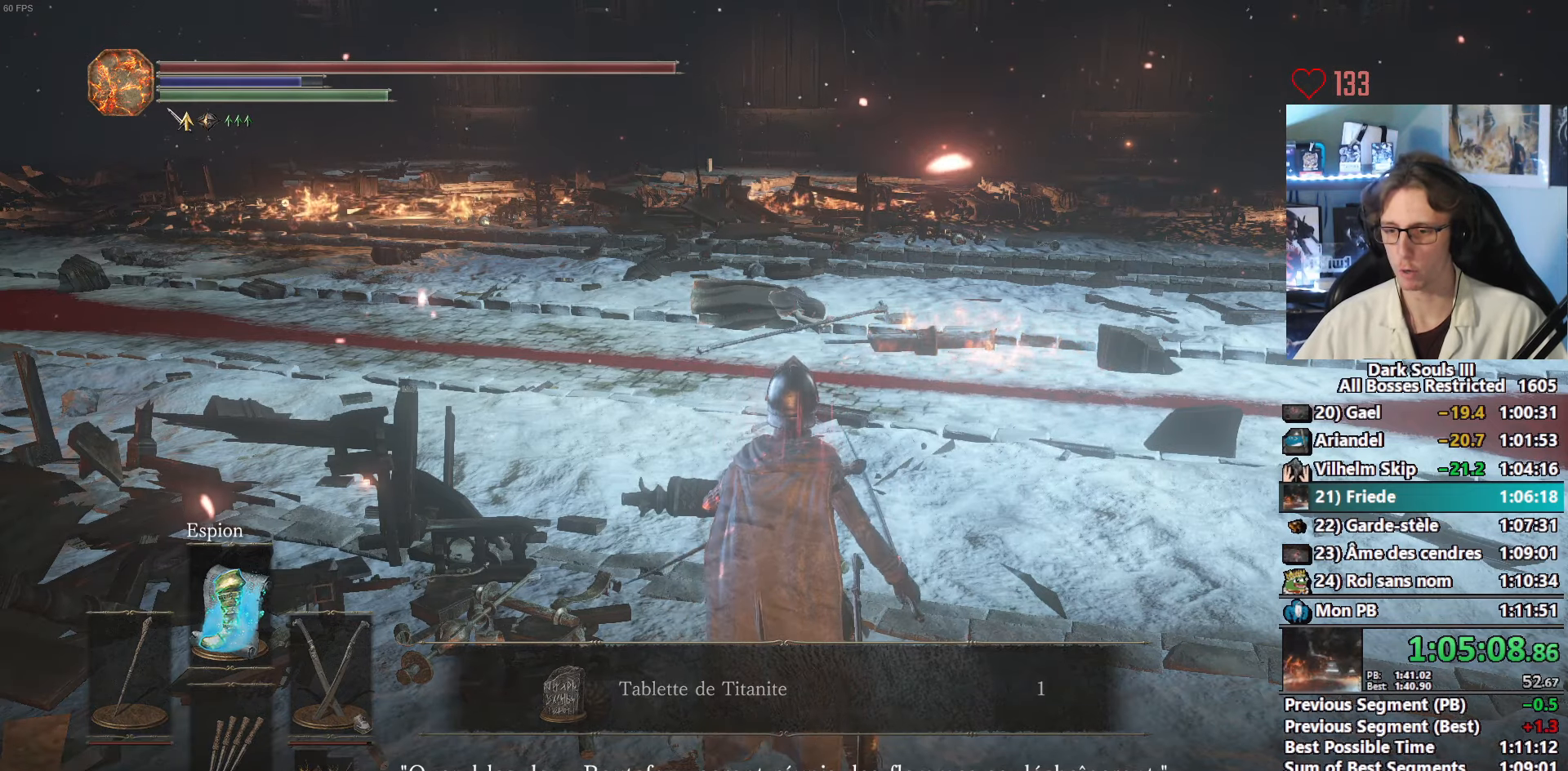
{"keys": ["r"], "mouse": [], "events": [[150, "r", "down"], [233, "r", "up"], [333, "r", "down"], [383, "r", "up"], [466, "r", "down"]]}